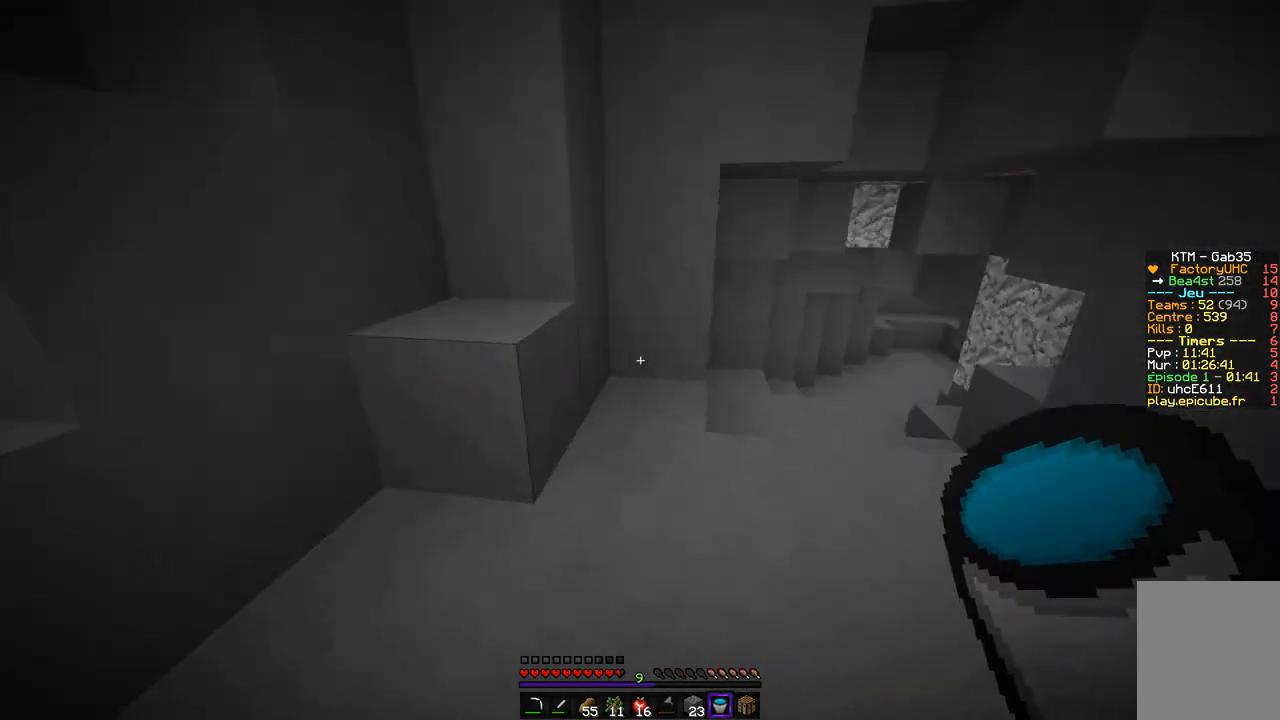
Gameplay with keyboard and mouse; each line is a JSON object with the keys and mouse buttons held at the frame after it. "events" lists presses ("down") and releases ("up") of "d", "q", "s", "z", "mouse_left" and "mouse_right" between this image and that frame as [ms after this image, input, new state], when the widget could be followed in between. "mouse_left", "mouse_right" = the "left", "right" buttons of the "mouse" list. No other keys are recorded. Fast repeated clicks can show as one long hold. Mouse movement is not recorded.
{"keys": ["z"], "mouse": [], "events": []}
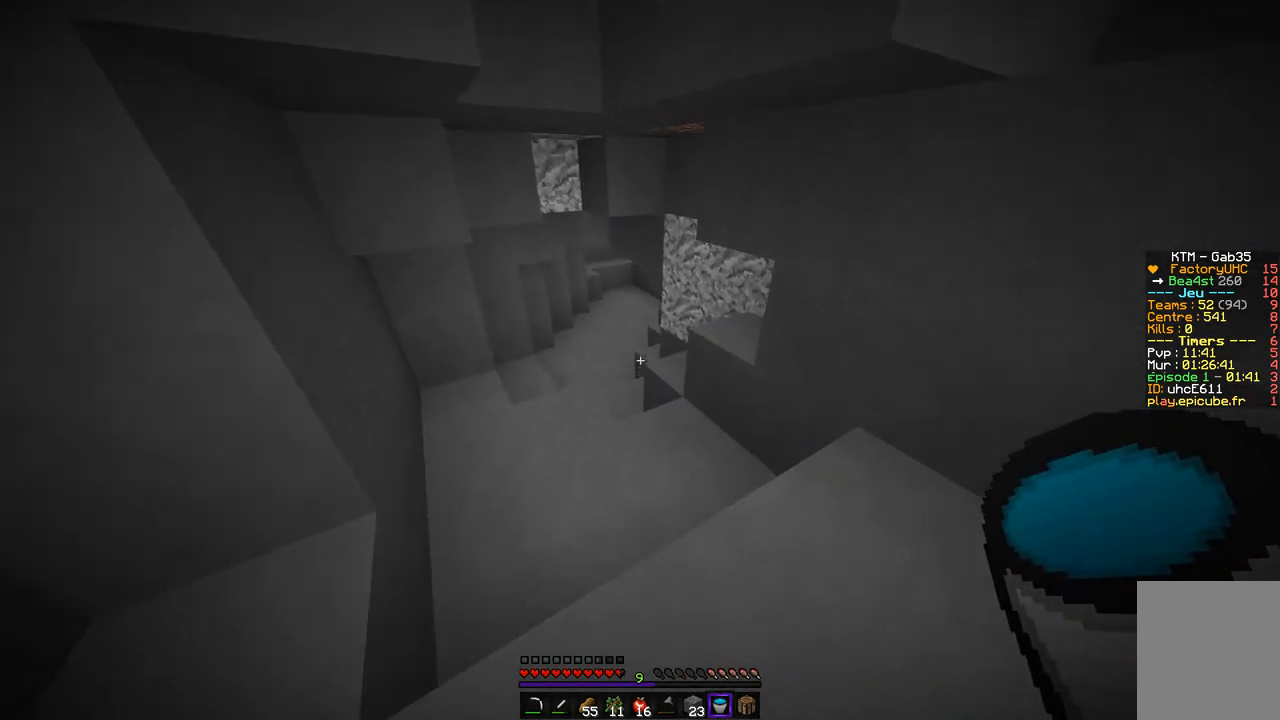
{"keys": ["d"], "mouse": [], "events": [[51, "q", "down"], [219, "z", "up"], [236, "d", "down"], [303, "q", "up"]]}
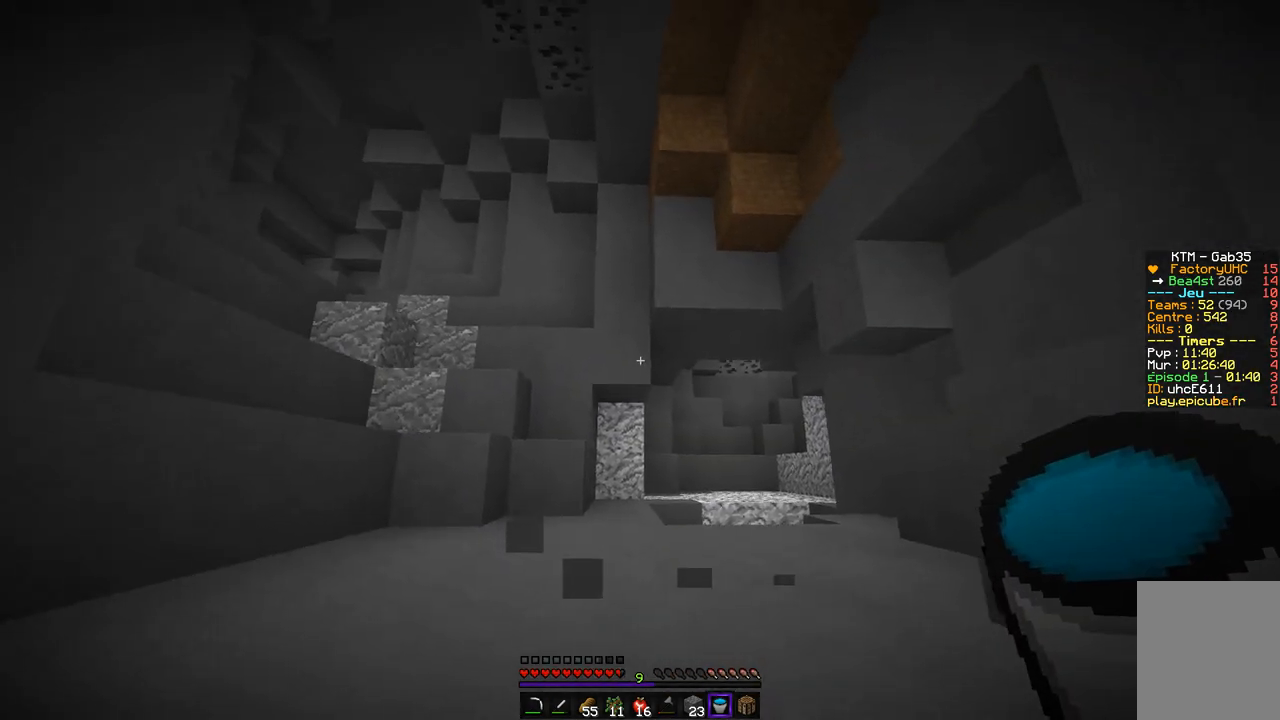
{"keys": ["z"], "mouse": [], "events": [[51, "q", "down"], [67, "d", "up"], [337, "z", "down"], [454, "q", "up"]]}
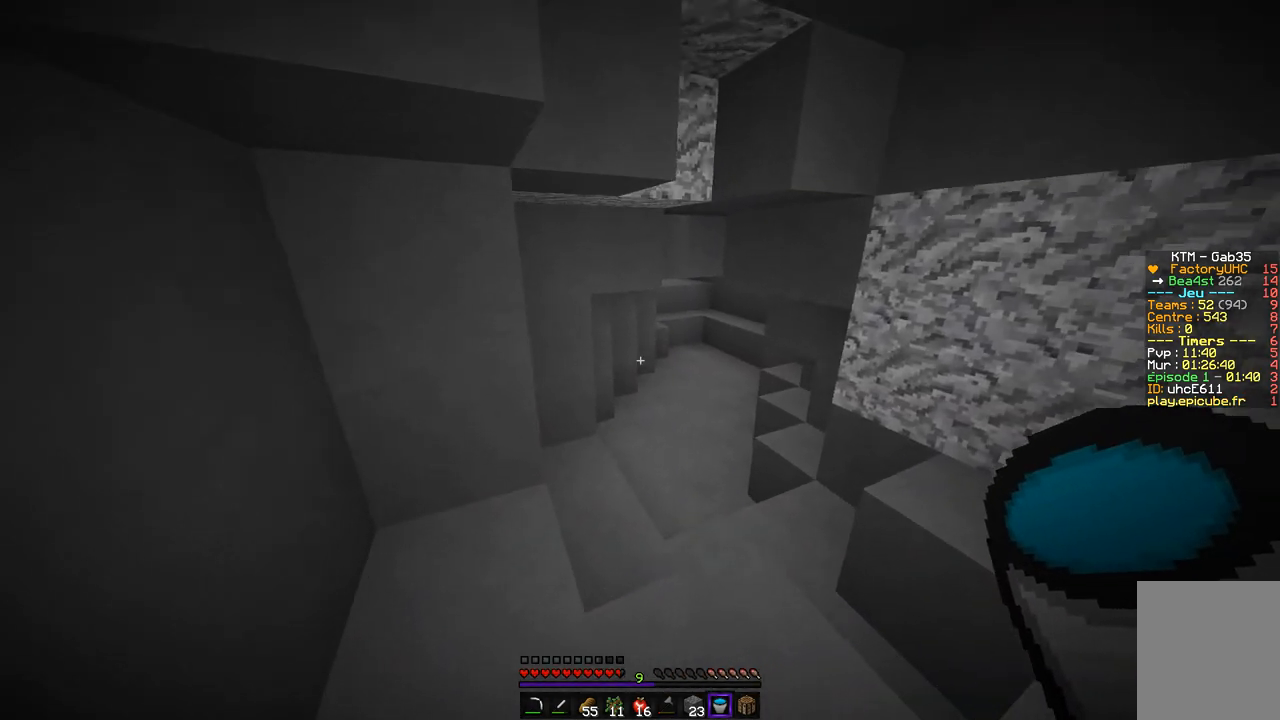
{"keys": ["z"], "mouse": [], "events": []}
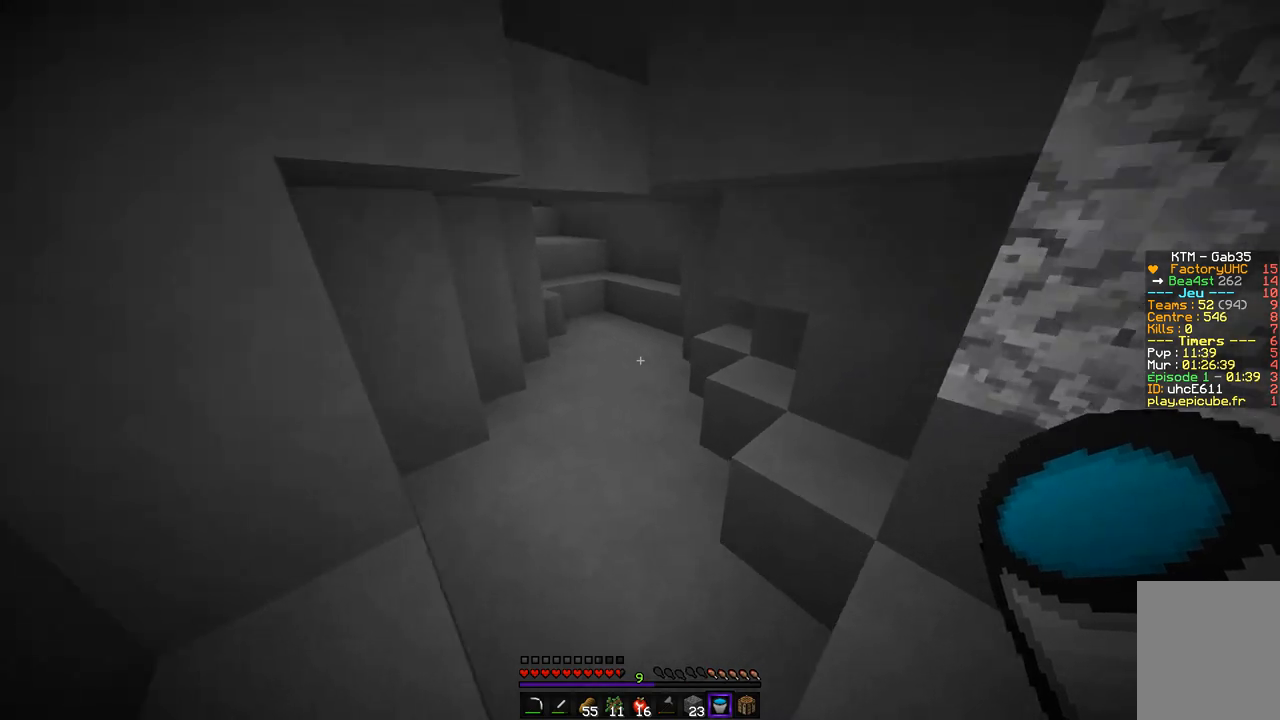
{"keys": ["z"], "mouse": [], "events": []}
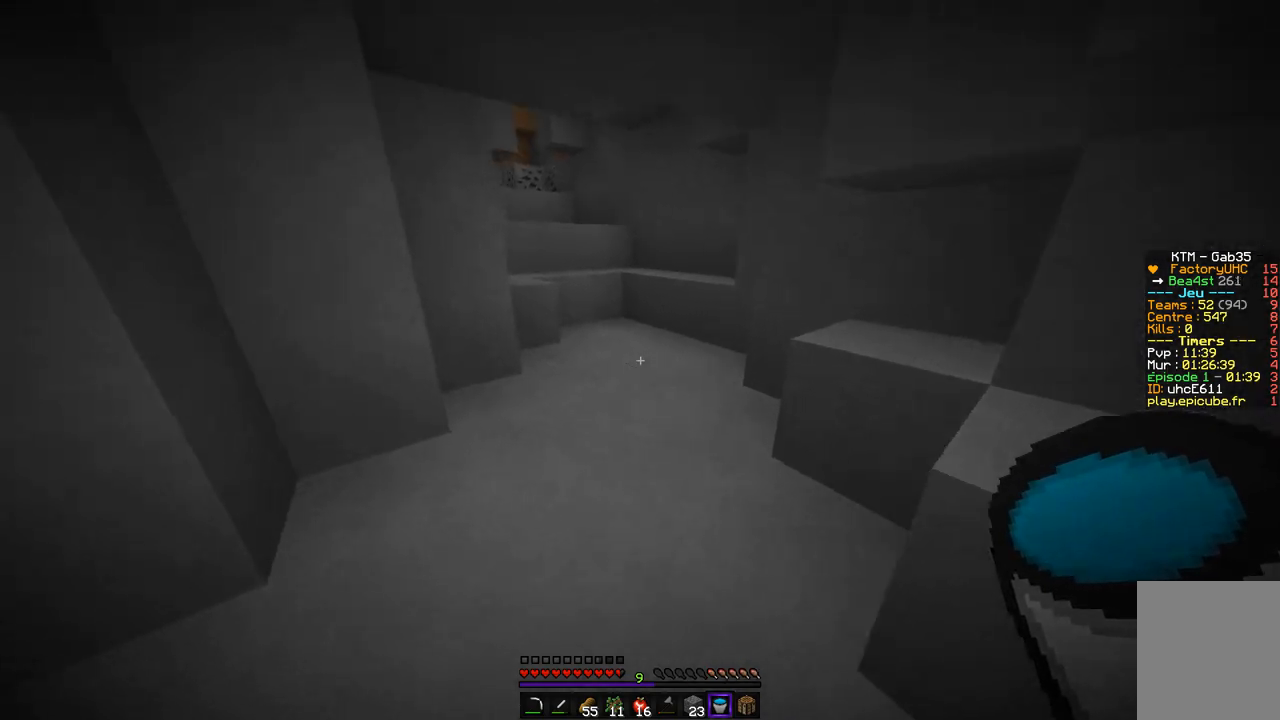
{"keys": ["z"], "mouse": [], "events": []}
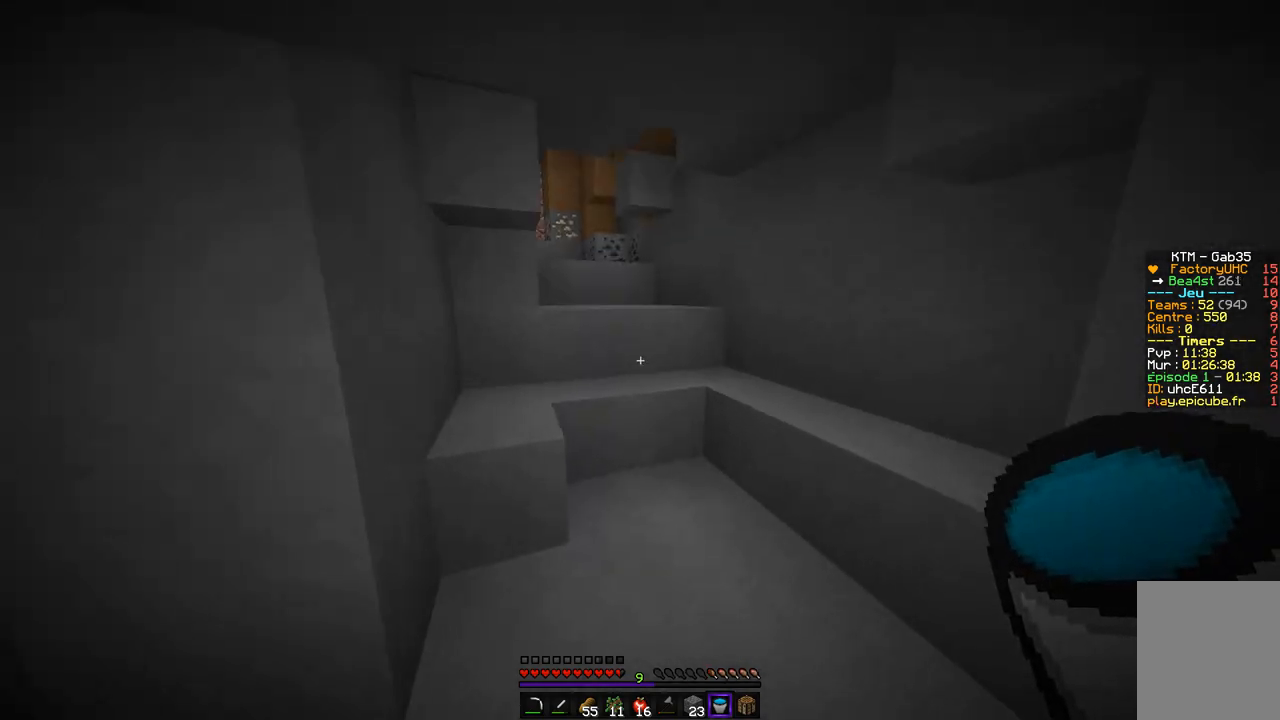
{"keys": ["d", "z"], "mouse": [], "events": [[235, "d", "down"]]}
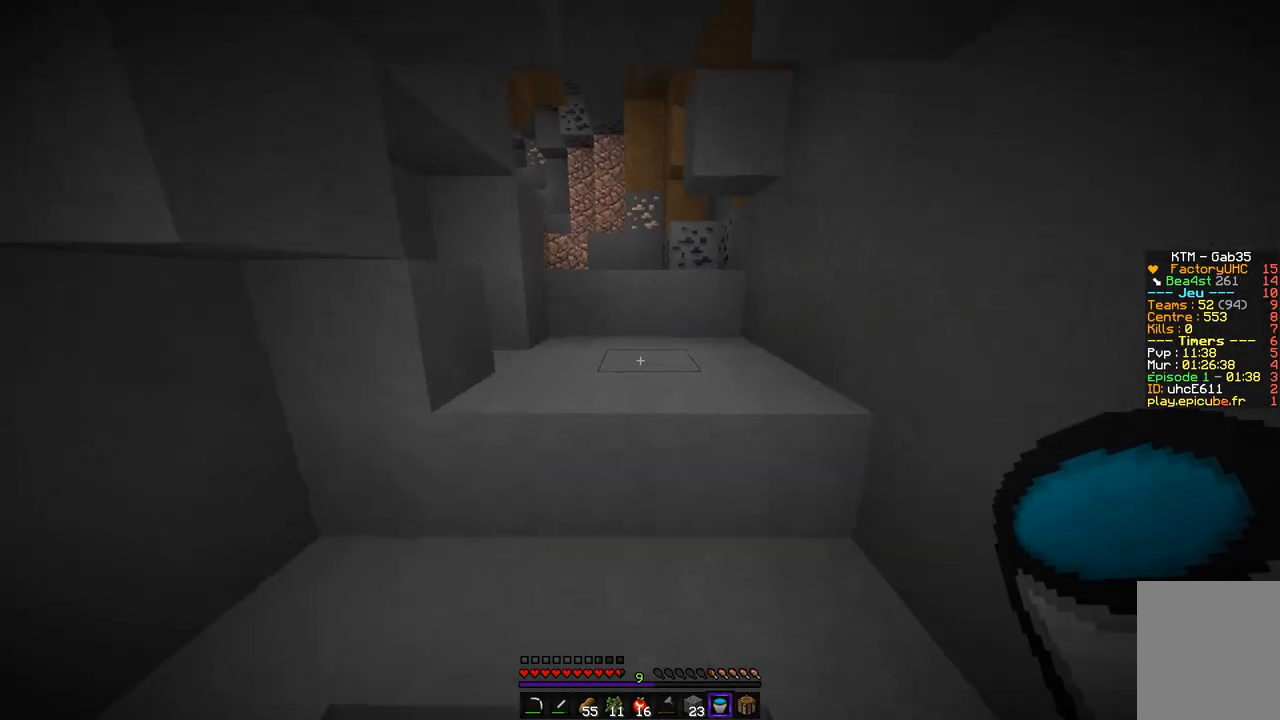
{"keys": ["z"], "mouse": [], "events": [[219, "d", "up"], [252, "q", "down"], [454, "q", "up"]]}
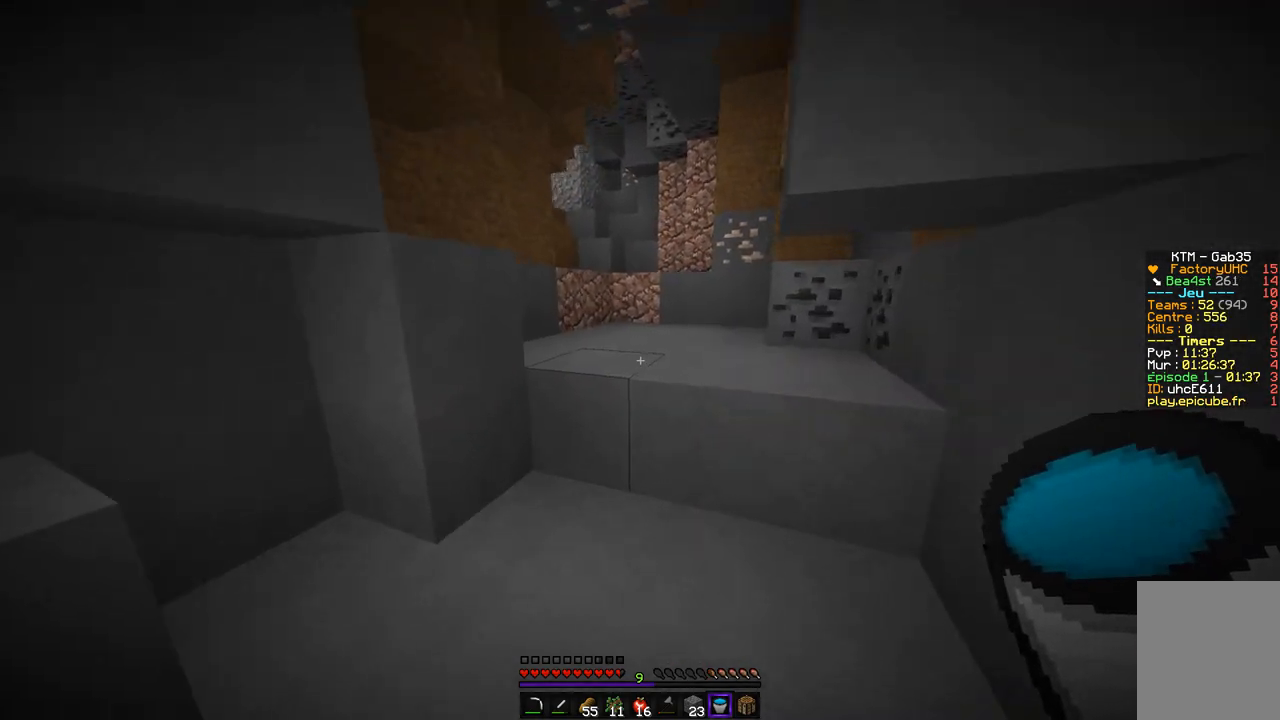
{"keys": ["d", "z"], "mouse": [], "events": [[286, "d", "down"]]}
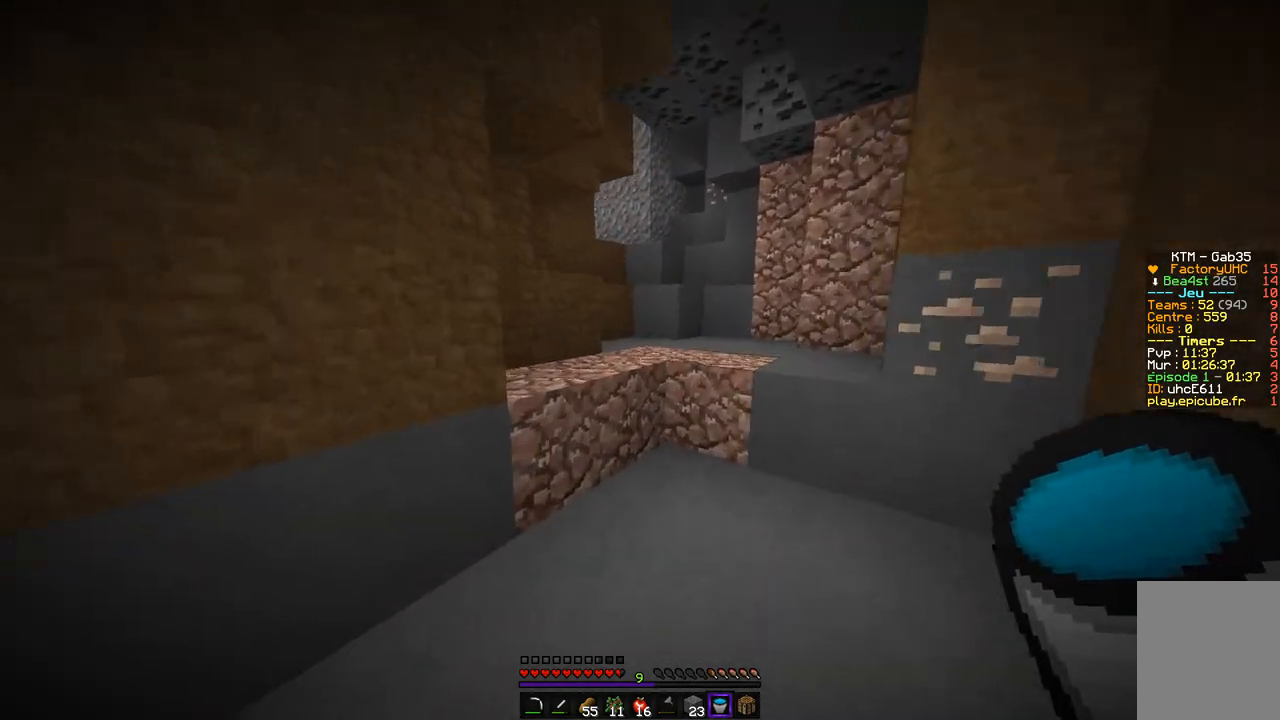
{"keys": ["d", "z"], "mouse": [], "events": [[67, "d", "up"], [135, "d", "down"]]}
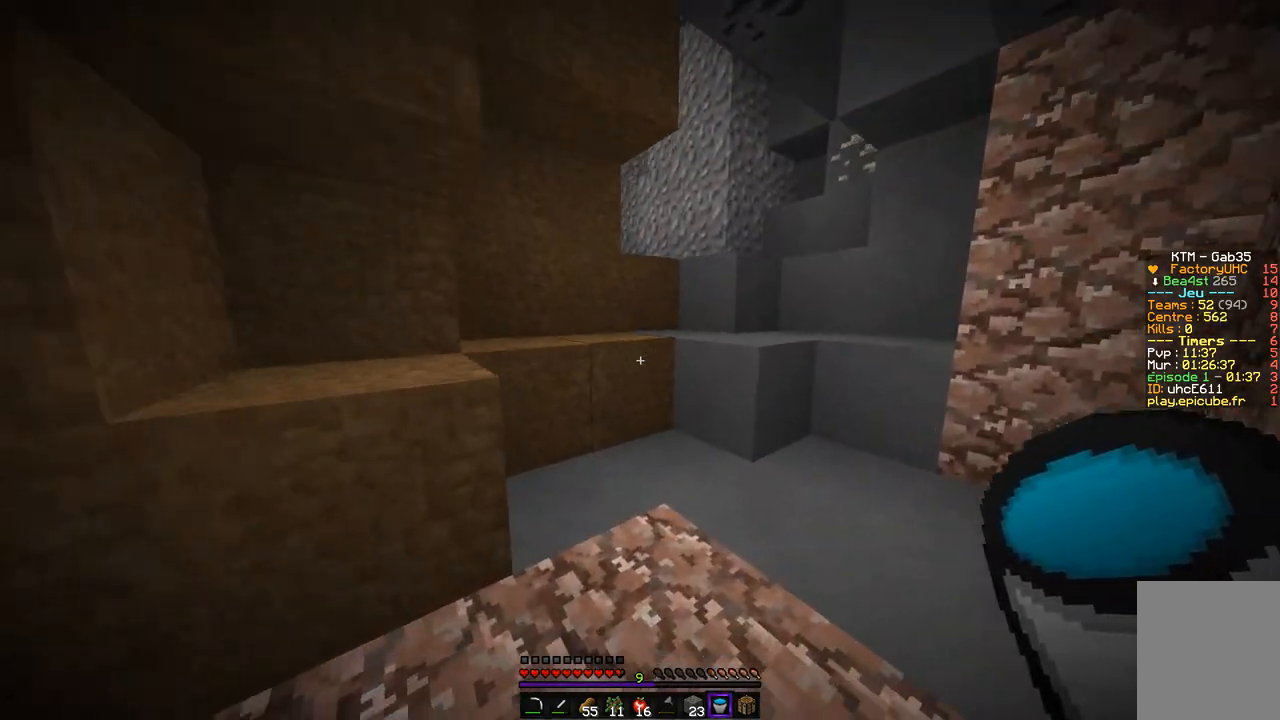
{"keys": ["d", "z"], "mouse": [], "events": []}
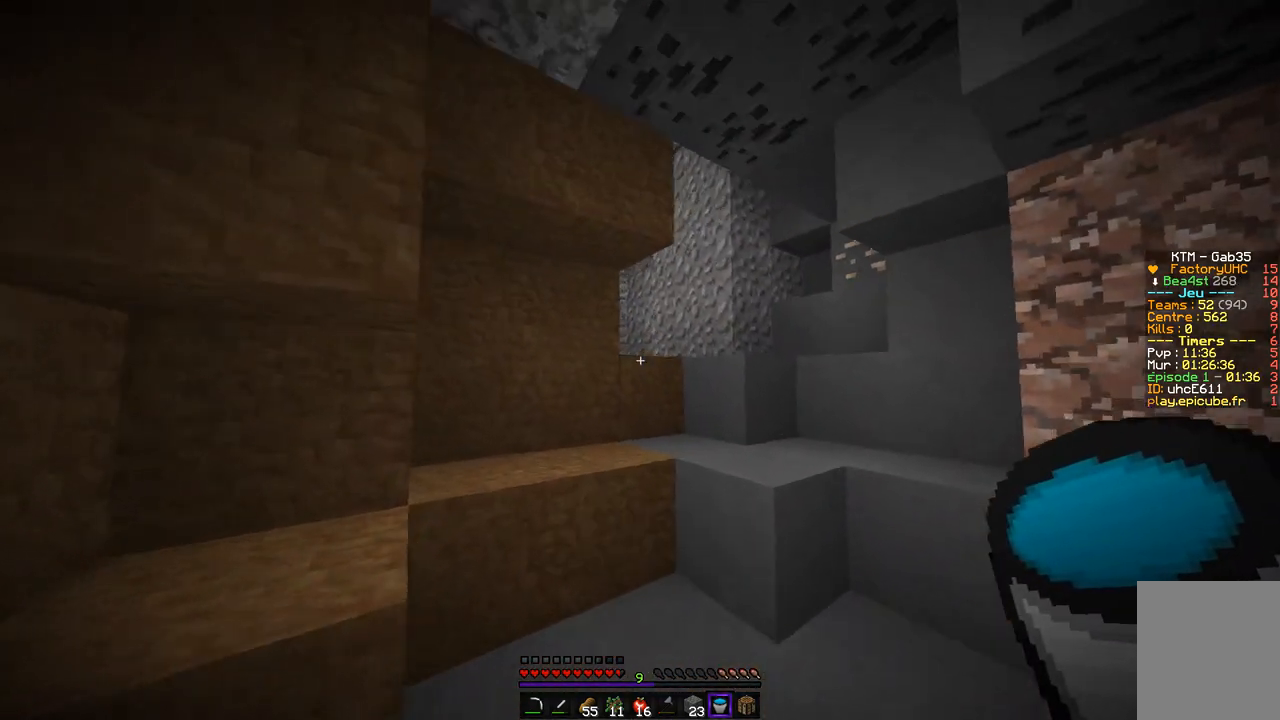
{"keys": ["z"], "mouse": [], "events": [[370, "d", "up"]]}
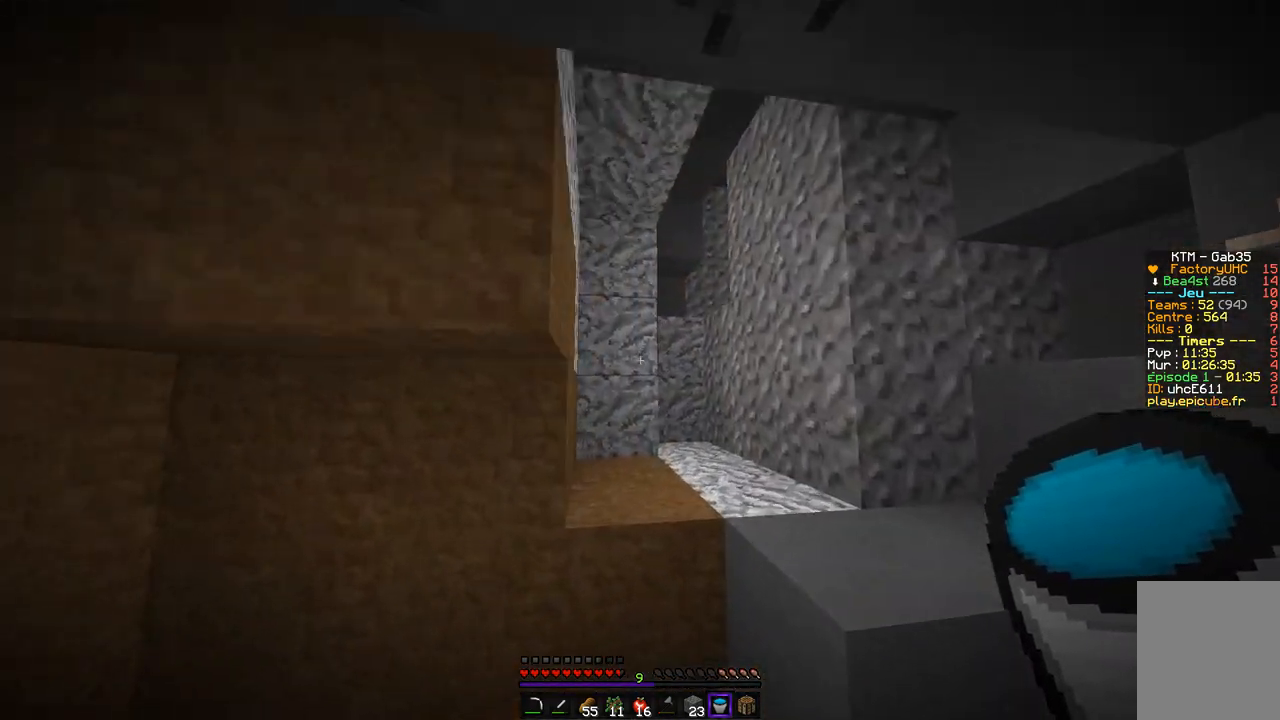
{"keys": ["d", "z"], "mouse": [], "events": [[84, "d", "down"]]}
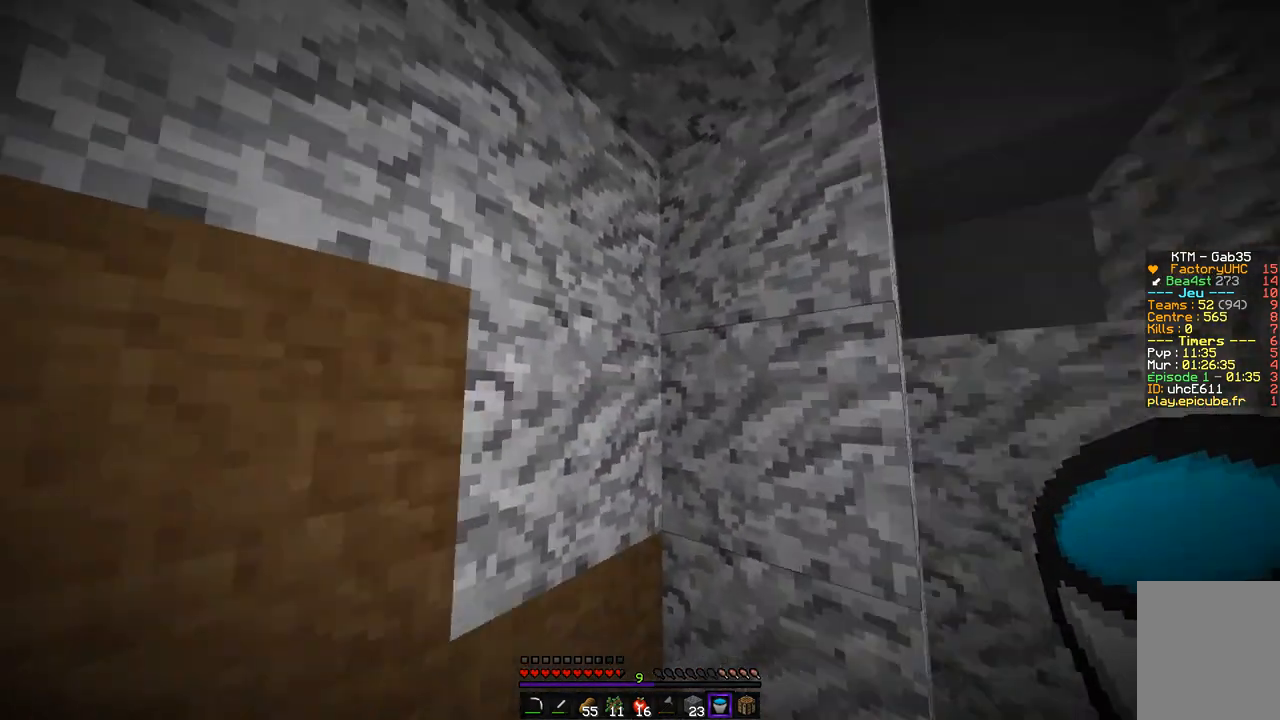
{"keys": ["q", "z"], "mouse": [], "events": [[34, "q", "down"], [50, "d", "up"], [50, "z", "up"], [185, "z", "down"]]}
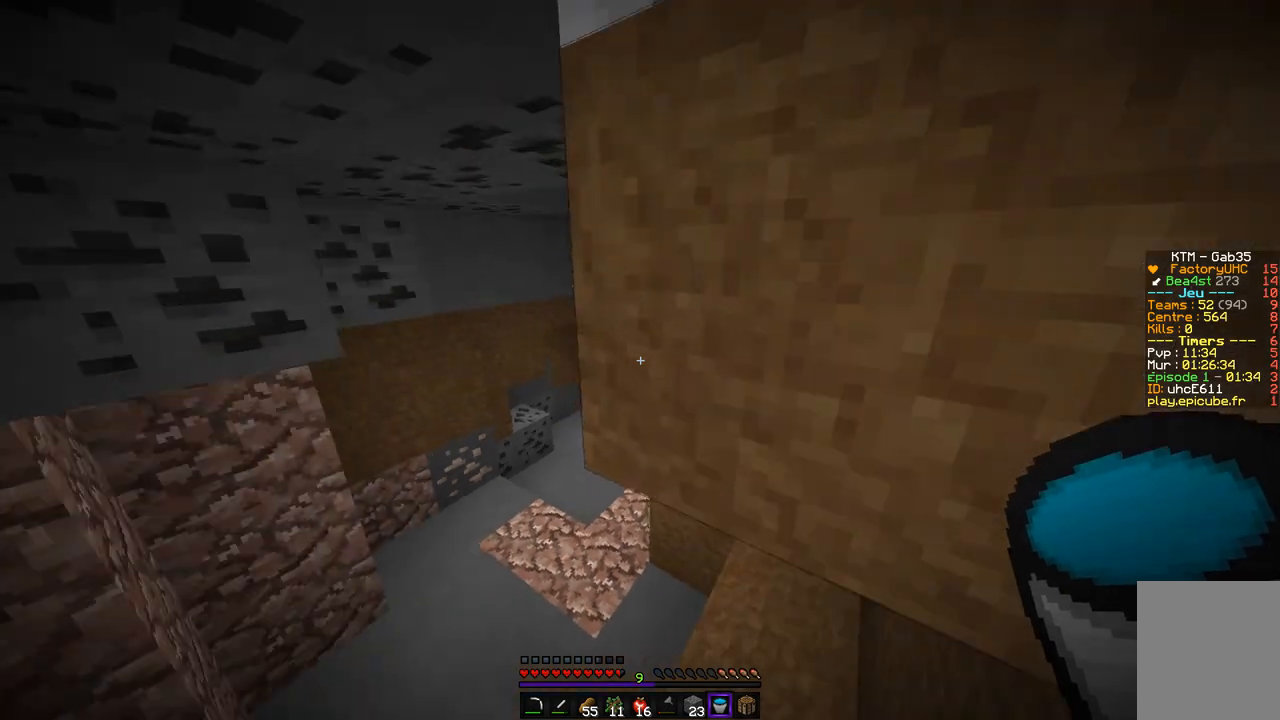
{"keys": ["z"], "mouse": [], "events": [[202, "q", "up"]]}
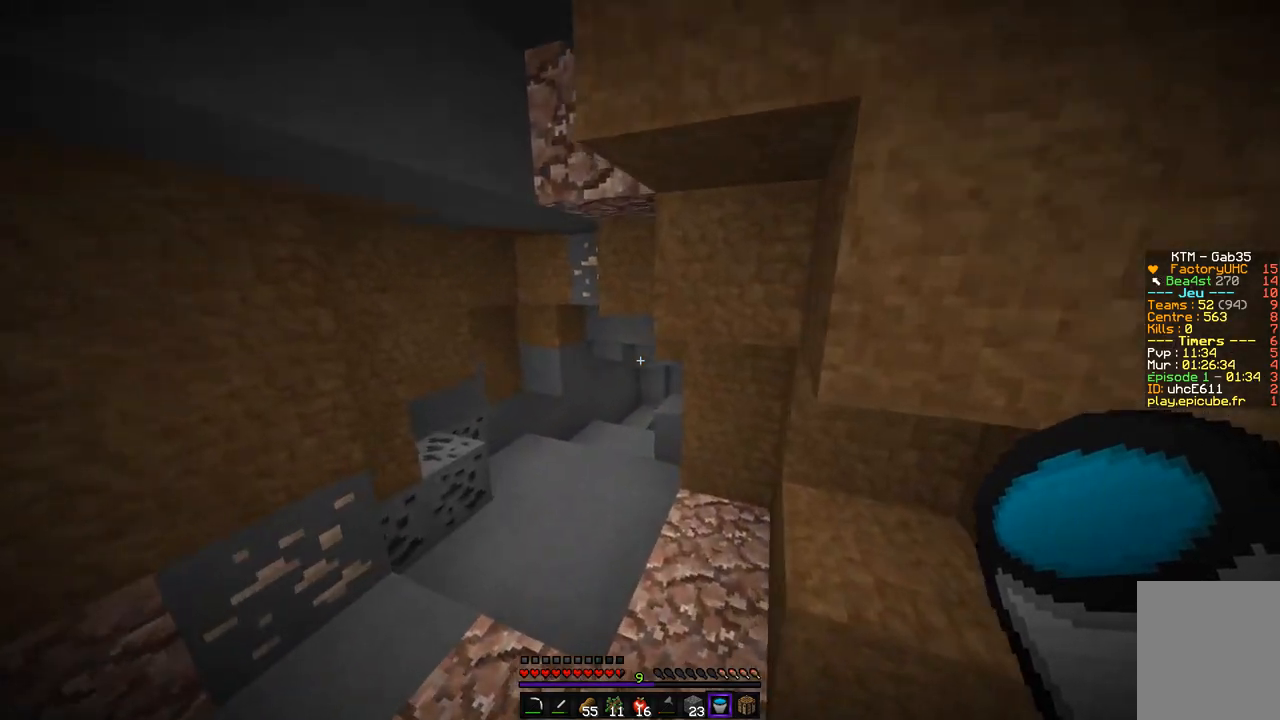
{"keys": ["z"], "mouse": [], "events": [[201, "q", "down"], [370, "q", "up"]]}
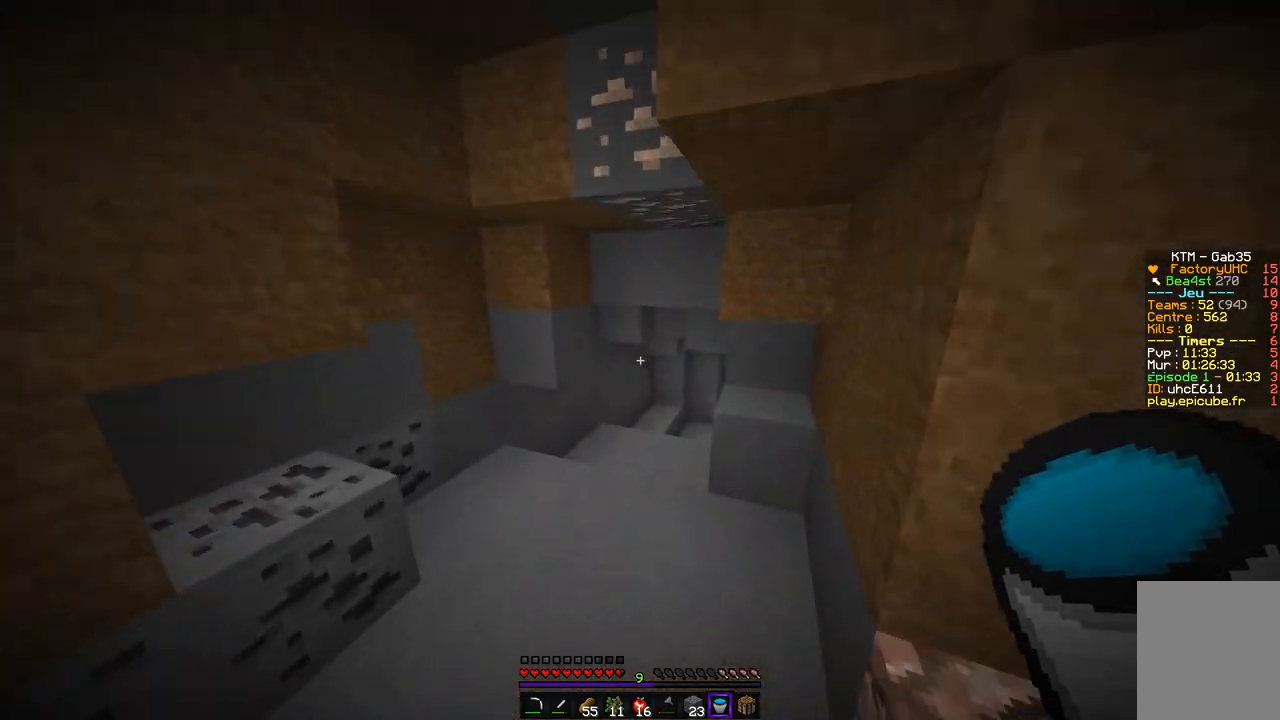
{"keys": ["q", "z"], "mouse": [], "events": [[454, "q", "down"]]}
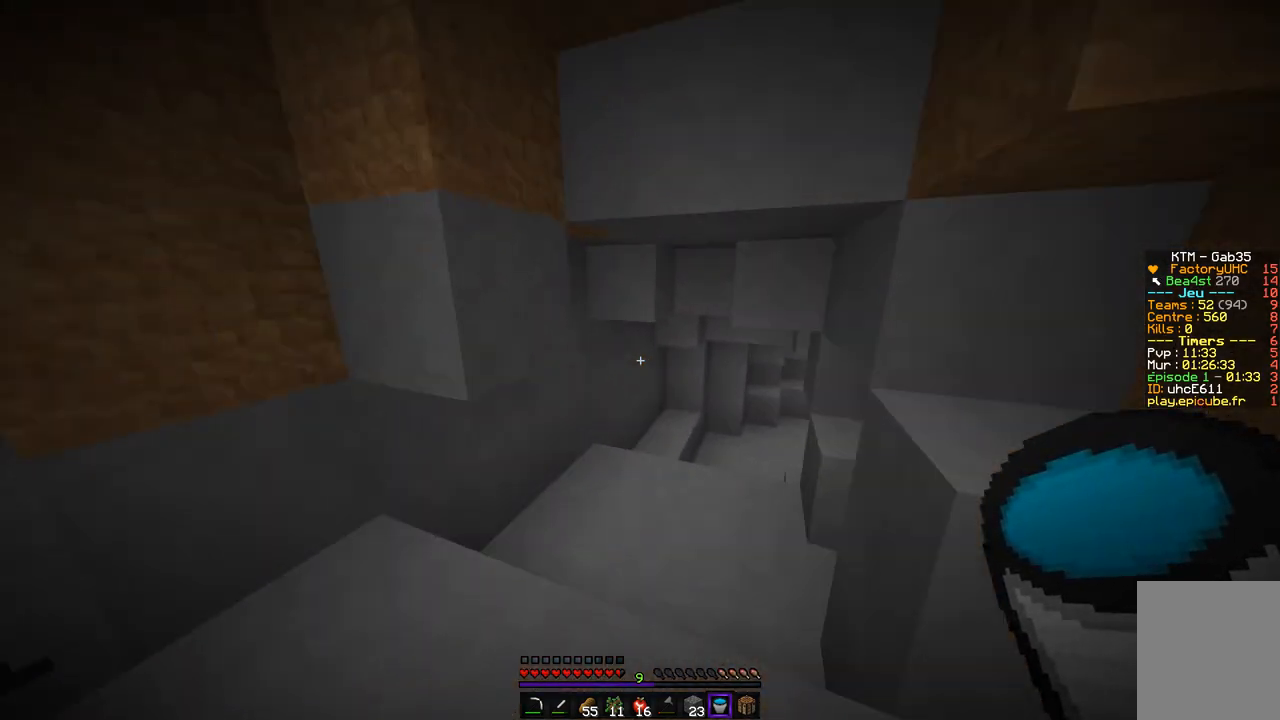
{"keys": ["s"], "mouse": [], "events": [[67, "z", "up"], [202, "s", "down"], [421, "q", "up"]]}
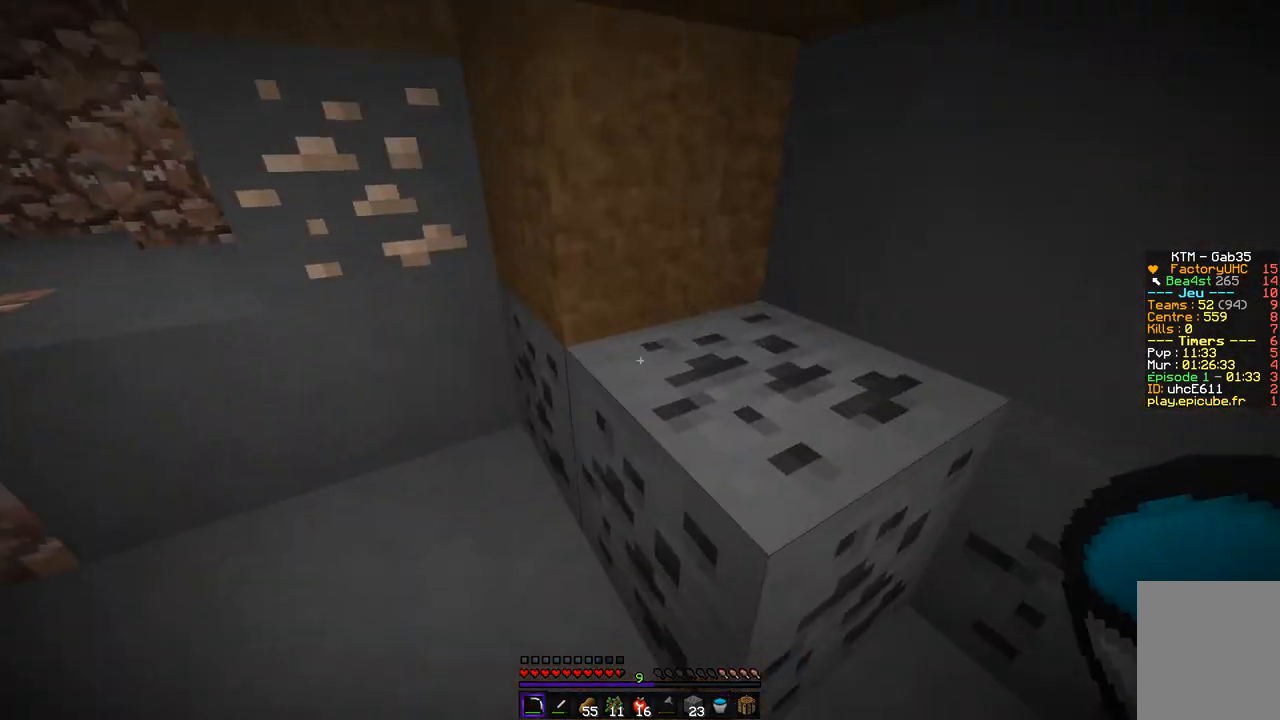
{"keys": ["q", "z"], "mouse": ["left"], "events": [[50, "s", "up"], [252, "z", "down"], [303, "mouse_left", "down"], [504, "q", "down"]]}
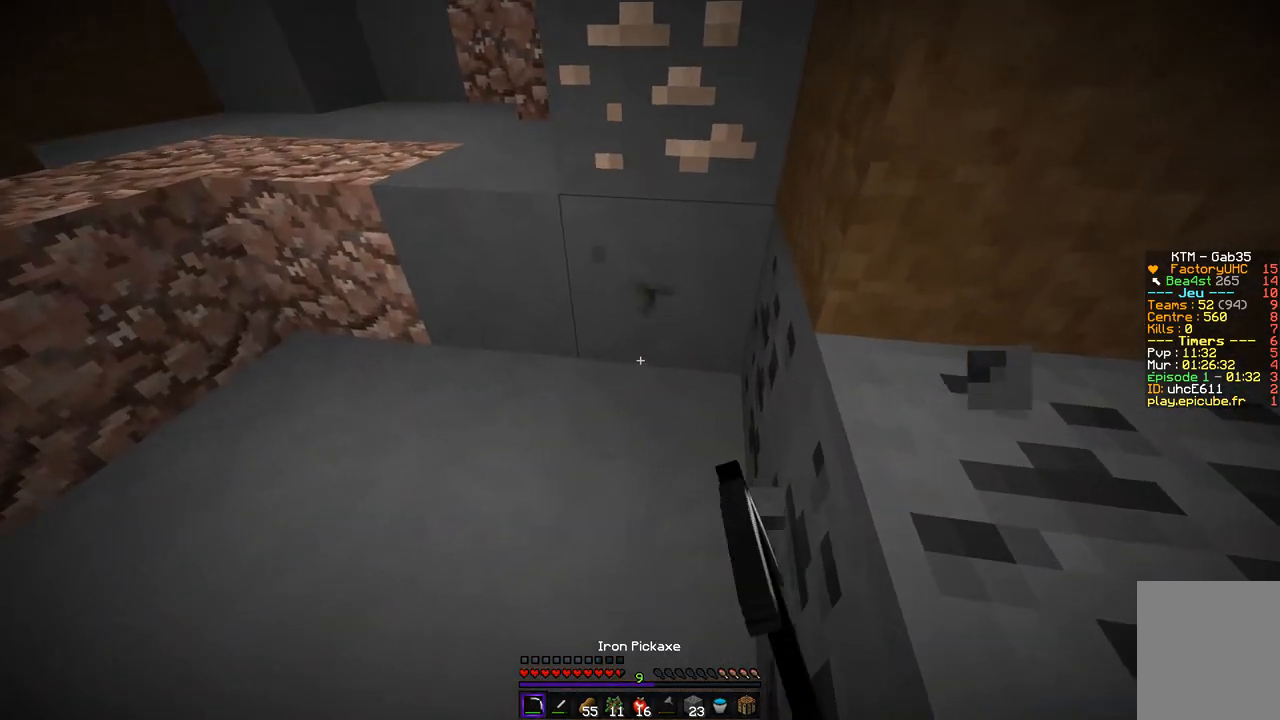
{"keys": ["z"], "mouse": ["left"], "events": [[253, "q", "up"], [320, "z", "up"], [404, "z", "down"]]}
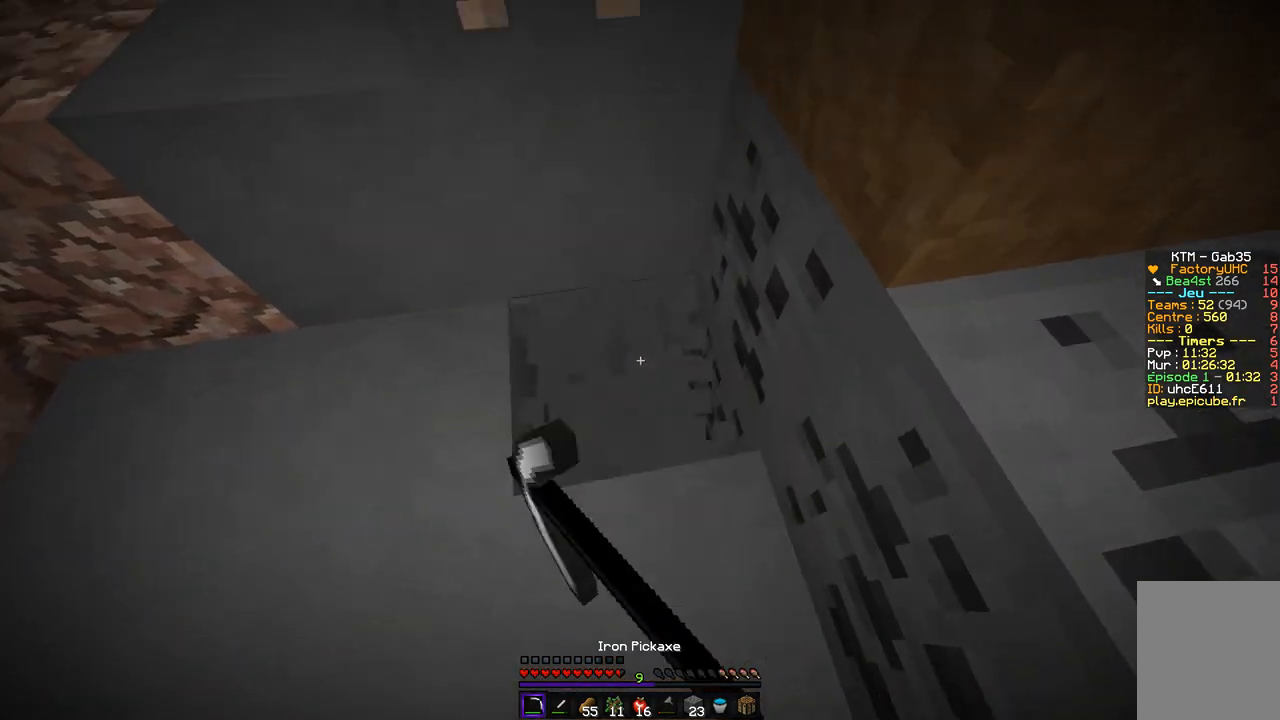
{"keys": [], "mouse": ["left"], "events": [[168, "z", "up"], [236, "z", "down"], [471, "z", "up"]]}
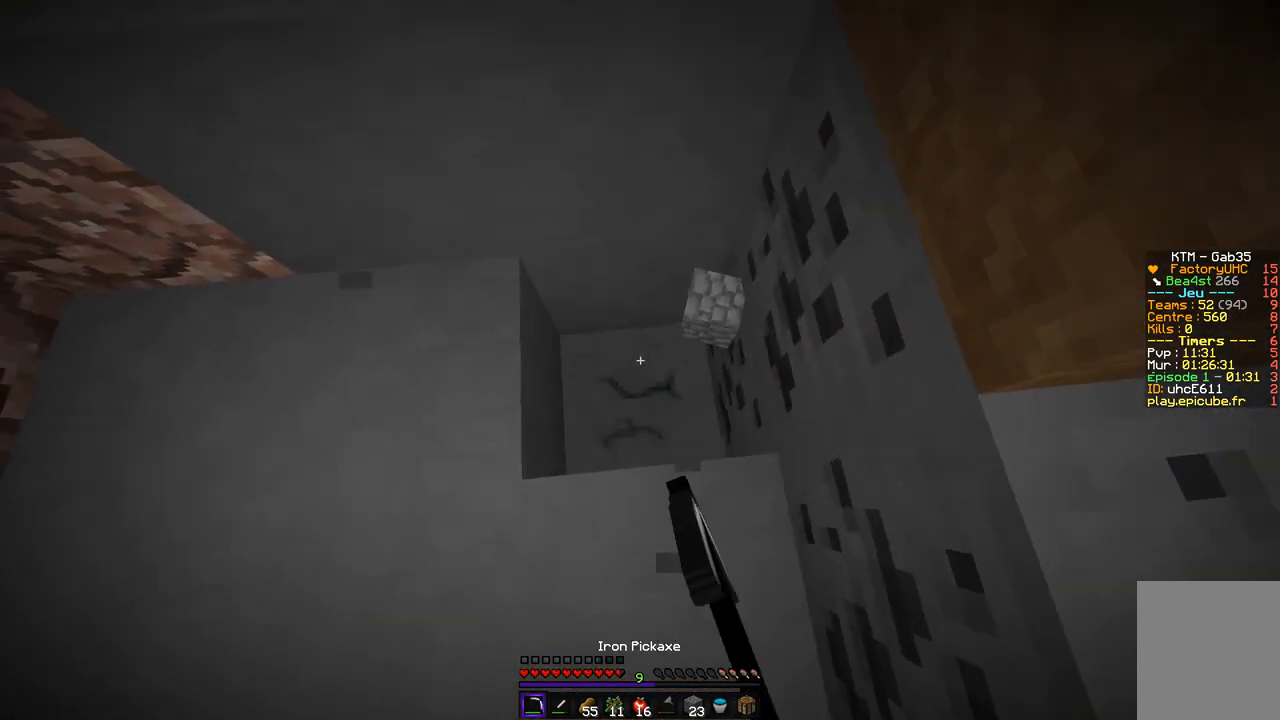
{"keys": [], "mouse": ["left"], "events": []}
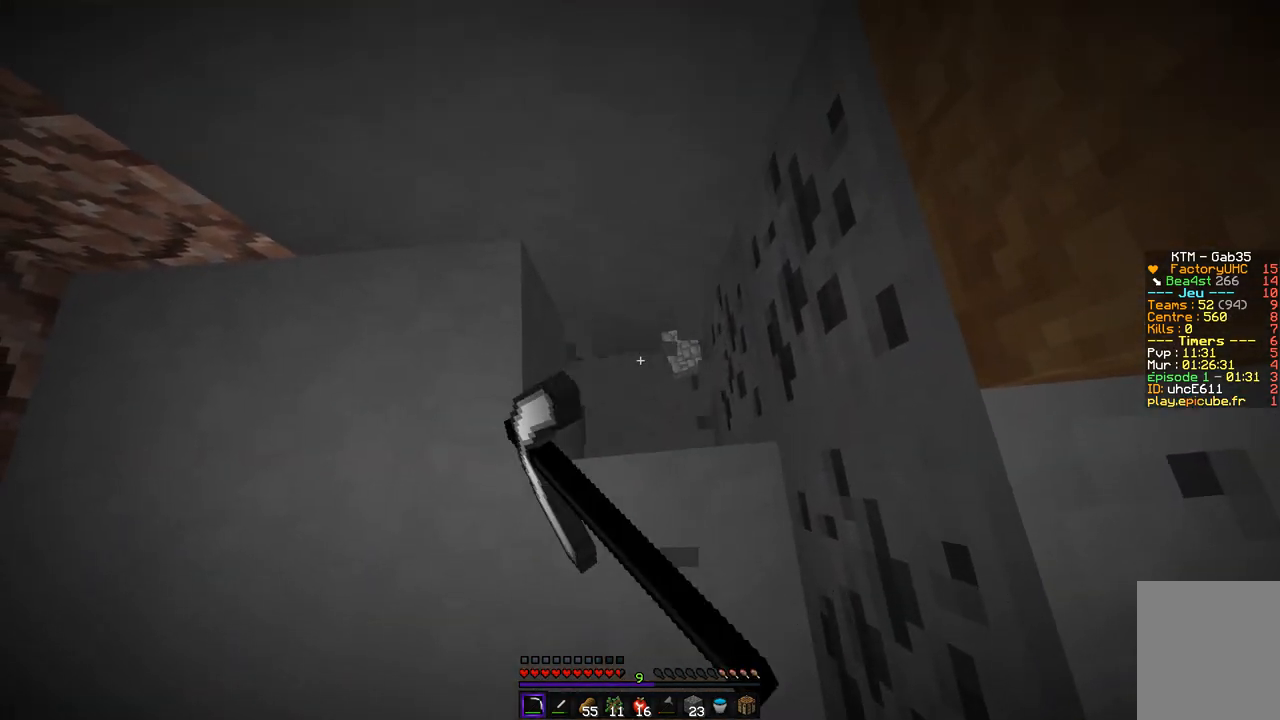
{"keys": ["z"], "mouse": ["left"], "events": [[84, "z", "down"], [100, "d", "down"], [218, "z", "up"], [269, "d", "up"], [454, "z", "down"]]}
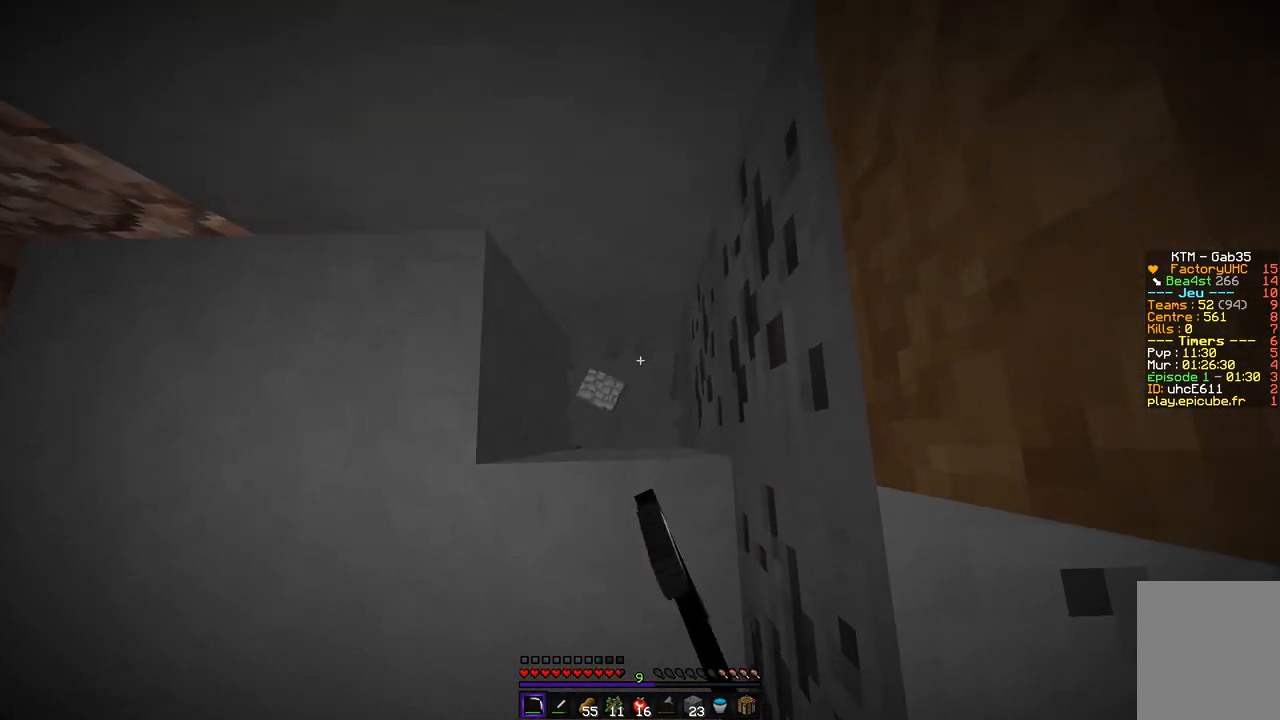
{"keys": [], "mouse": ["left"], "events": [[101, "q", "down"], [219, "z", "up"], [303, "q", "up"]]}